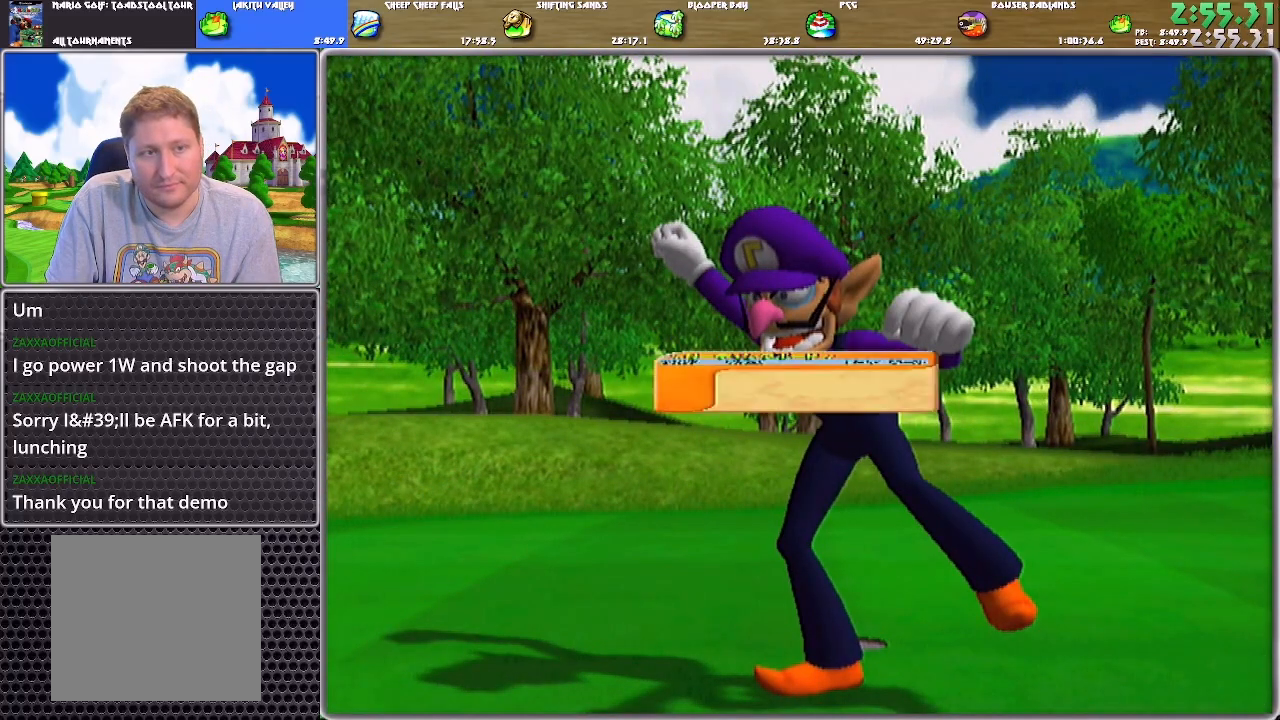
Gameplay with a controller (Nintendo layout); each line is a JSON object with the inputs held at the frame after it. "events" lists button and stick changes between this image and that frame as [ms after this image, input, new state], when the widget could be followed in between. Not read: L2 L3 R2 R3.
{"buttons": ["A"], "left_stick": "center", "right_stick": "center", "events": [[33, "A", "down"], [100, "A", "up"], [167, "A", "down"], [200, "A", "up"], [267, "A", "down"], [333, "A", "up"], [400, "A", "down"], [433, "A", "up"], [467, "A", "down"]]}
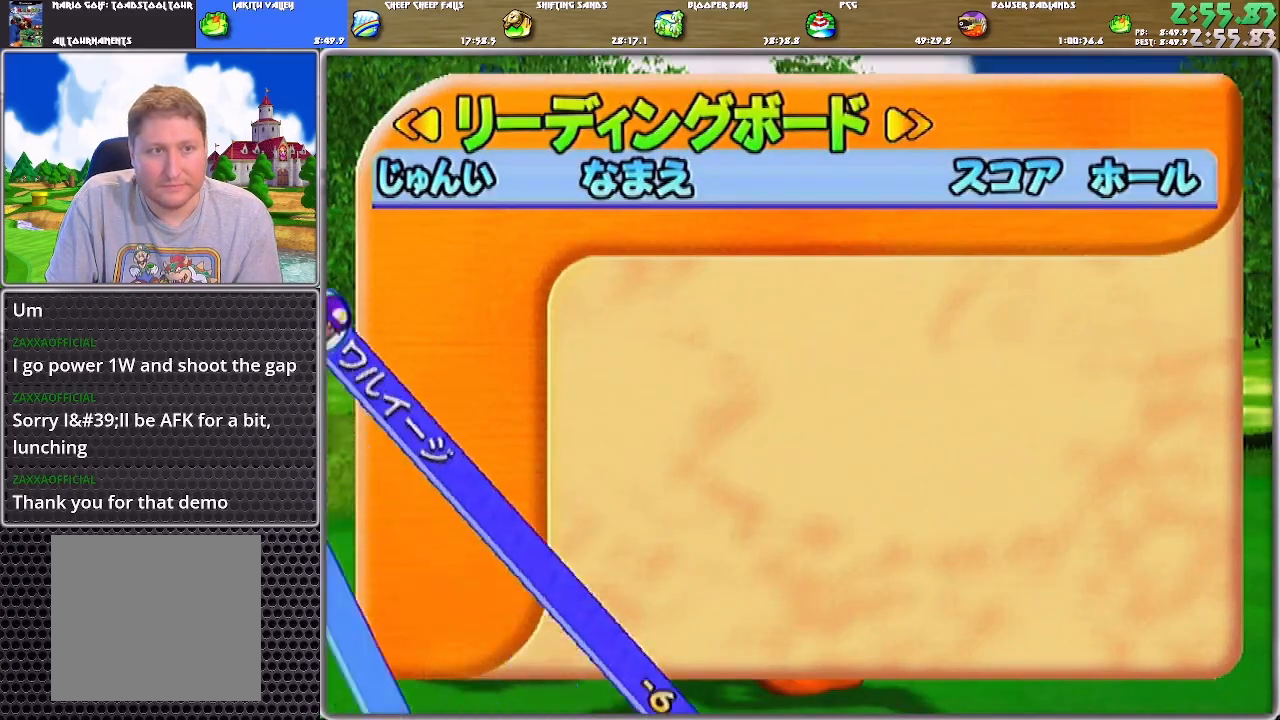
{"buttons": [], "left_stick": "center", "right_stick": "center", "events": [[34, "A", "up"], [100, "A", "down"], [134, "A", "up"], [200, "A", "down"], [267, "A", "up"], [334, "A", "down"], [367, "A", "up"], [434, "A", "down"], [467, "A", "up"]]}
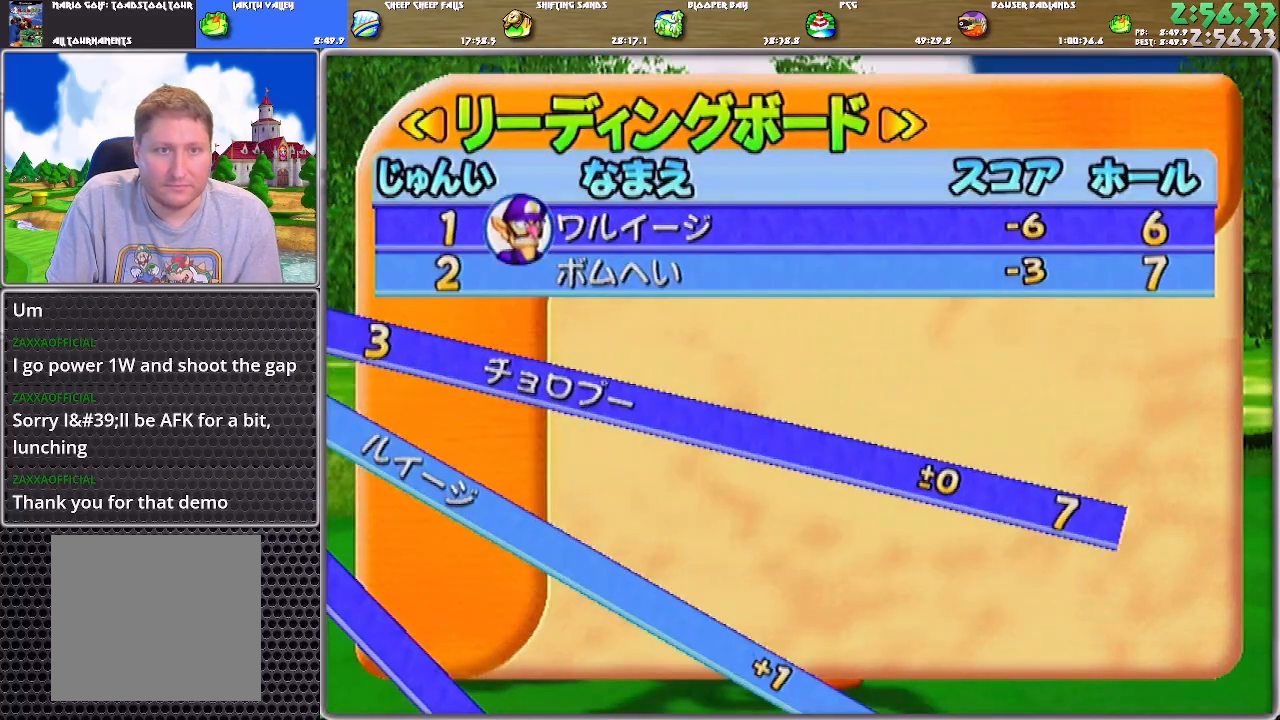
{"buttons": [], "left_stick": "center", "right_stick": "center", "events": [[66, "A", "down"], [133, "A", "up"], [166, "A", "down"], [267, "A", "up"], [400, "A", "down"], [467, "A", "up"]]}
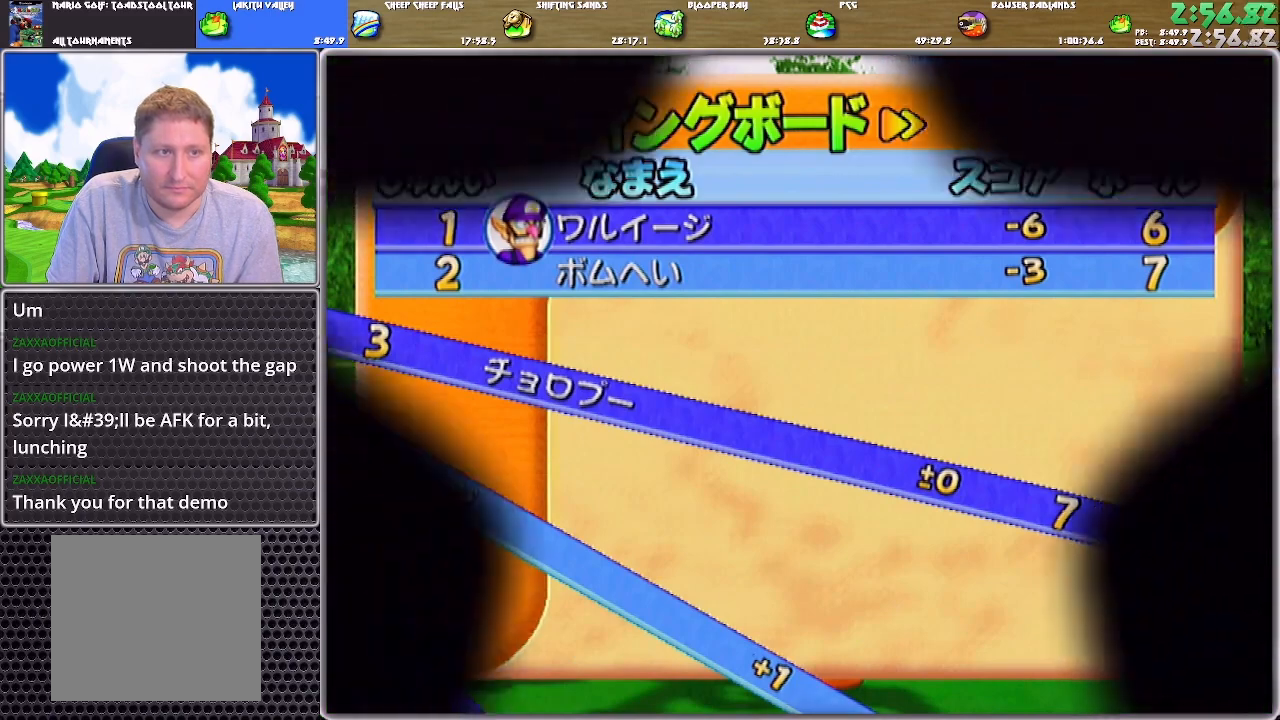
{"buttons": [], "left_stick": "center", "right_stick": "center", "events": [[34, "A", "down"], [100, "A", "up"], [134, "A", "down"], [234, "A", "up"]]}
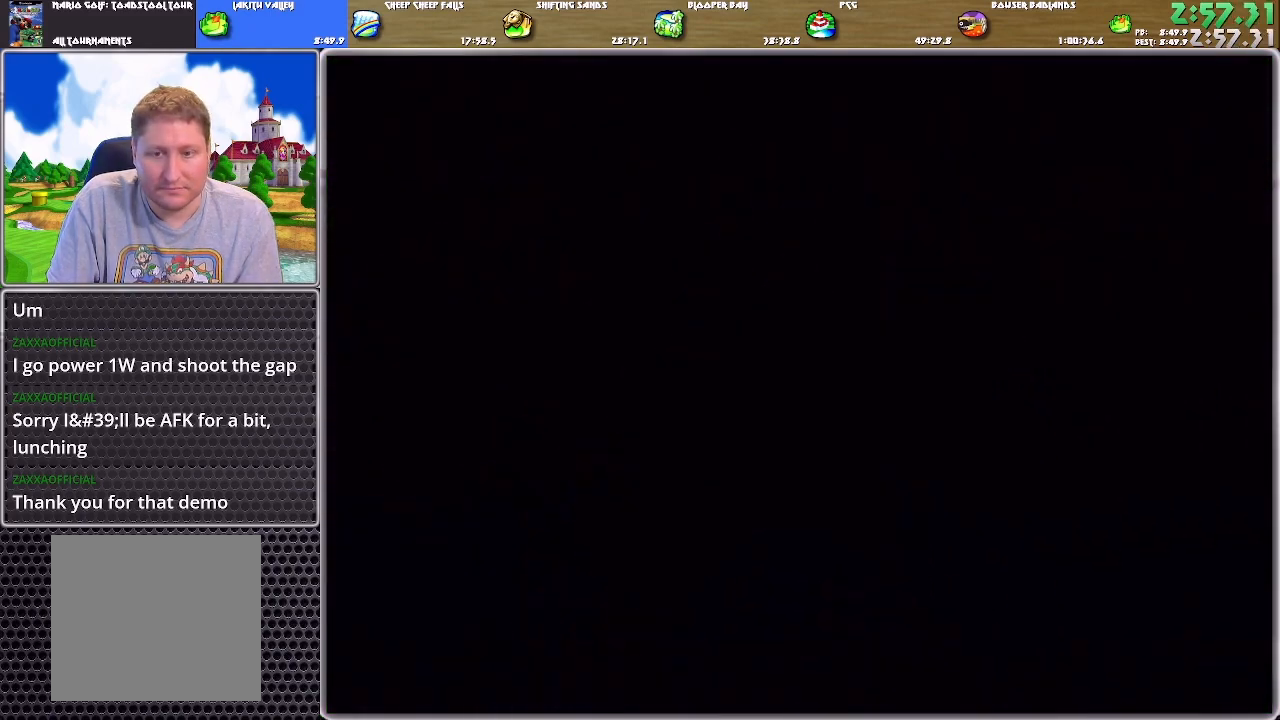
{"buttons": [], "left_stick": "center", "right_stick": "center", "events": [[433, "A", "down"], [500, "A", "up"]]}
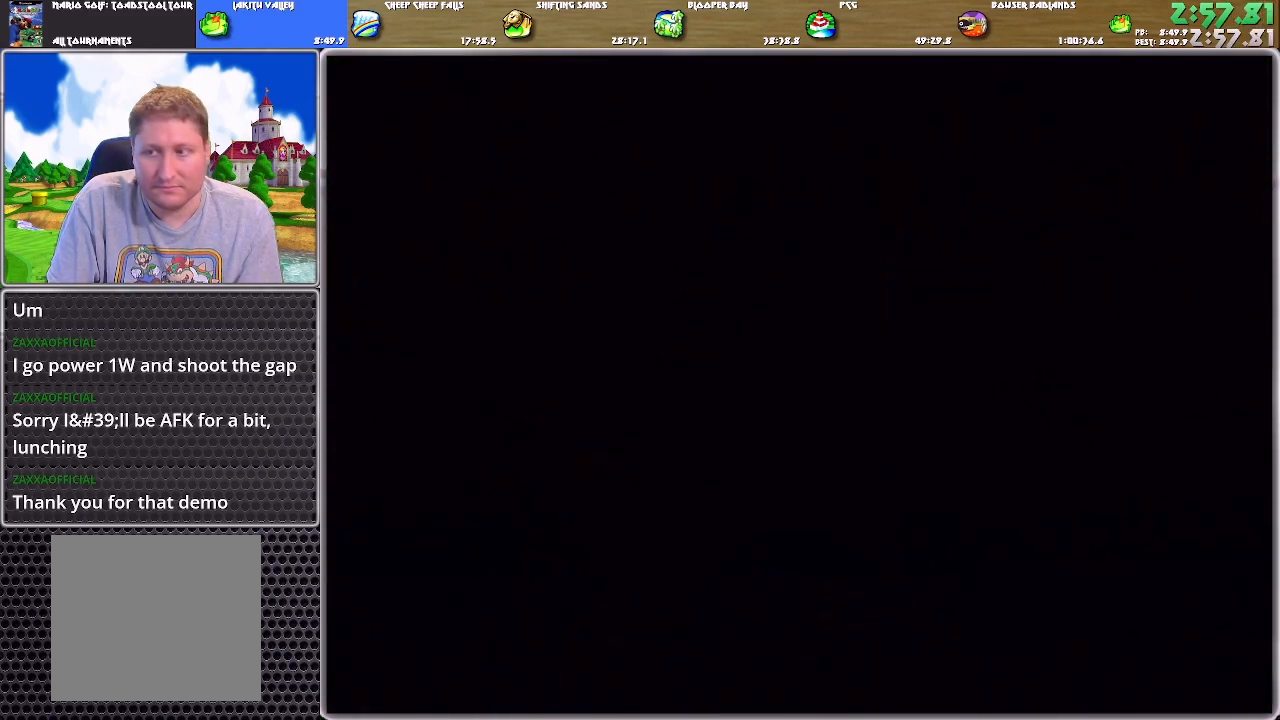
{"buttons": ["A"], "left_stick": "center", "right_stick": "center", "events": [[34, "A", "down"], [134, "A", "up"], [167, "A", "down"], [234, "A", "up"], [401, "A", "down"], [434, "A", "up"], [467, "A", "down"]]}
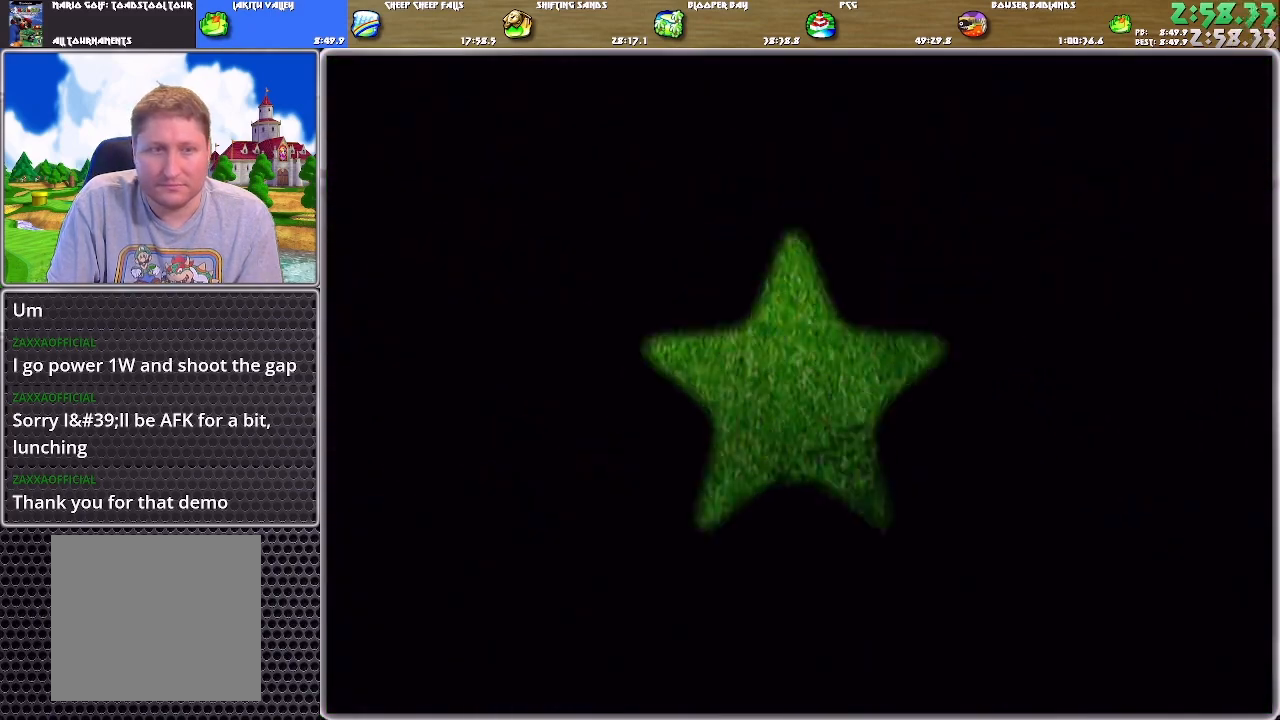
{"buttons": [], "left_stick": "up", "right_stick": "center", "events": [[33, "A", "up"], [33, "left_stick", "up"]]}
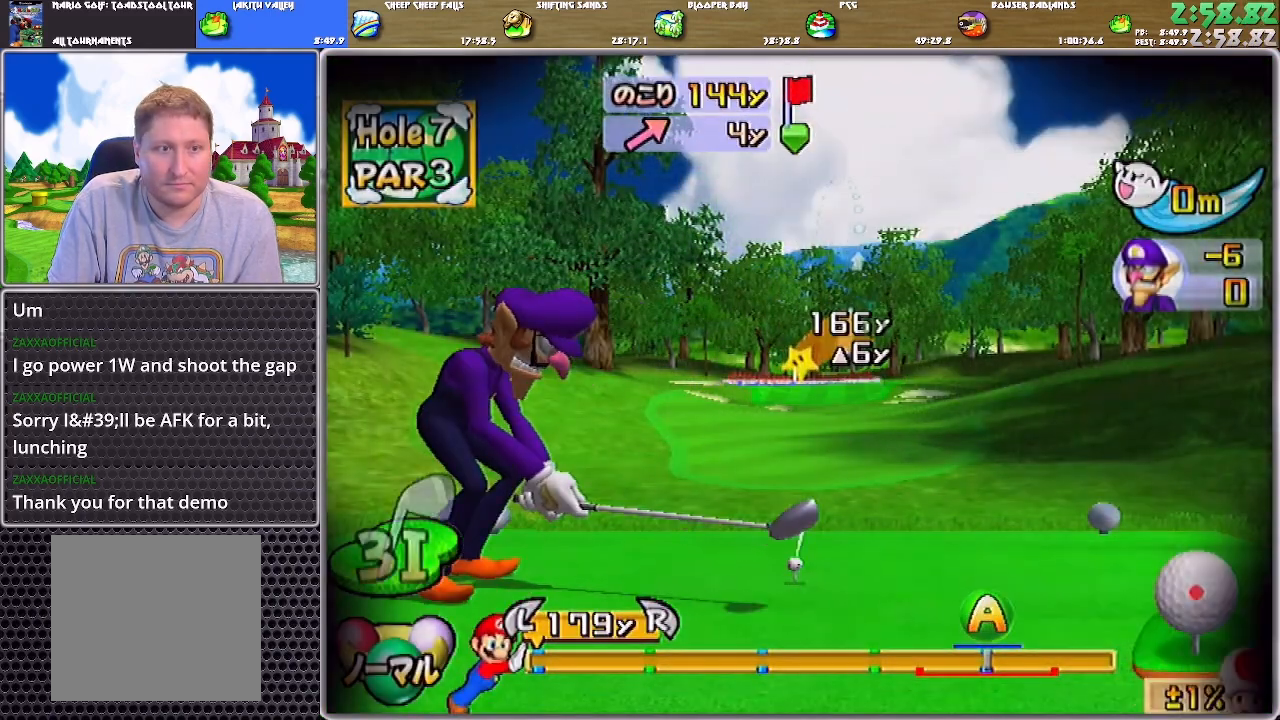
{"buttons": [], "left_stick": "up", "right_stick": "center", "events": [[100, "A", "down"], [200, "A", "up"]]}
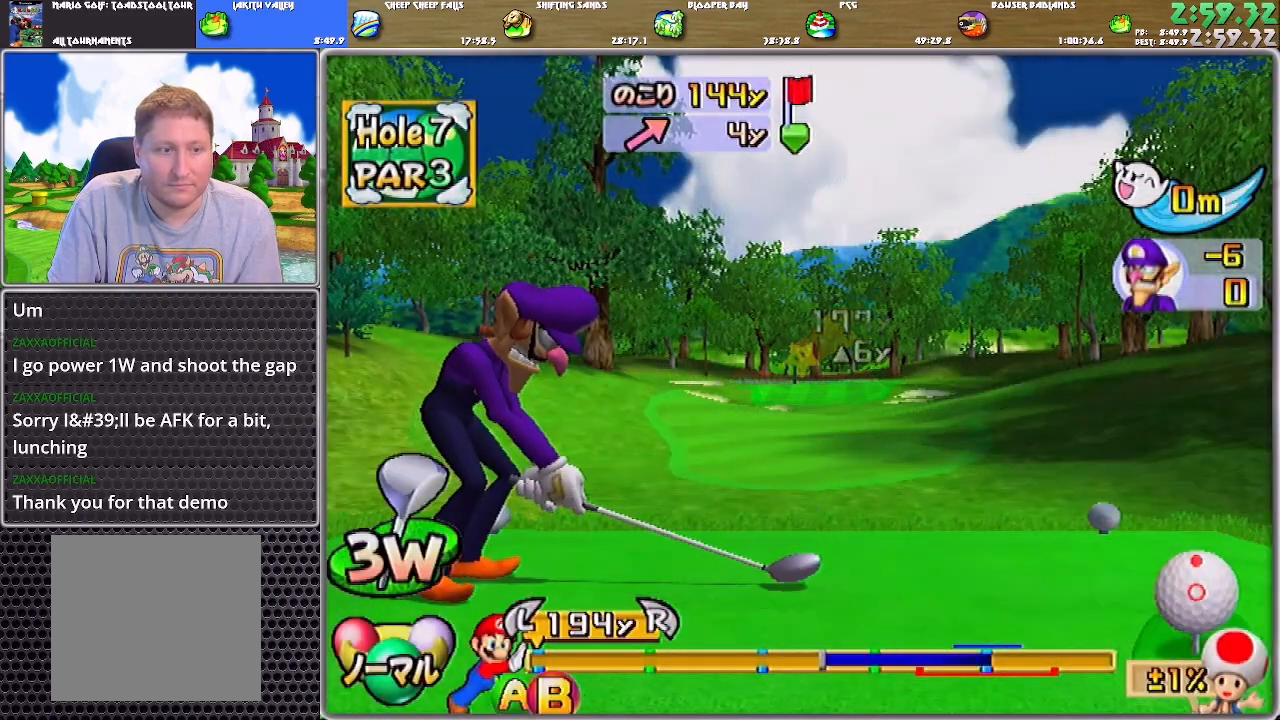
{"buttons": ["B"], "left_stick": "up", "right_stick": "center", "events": [[333, "B", "down"]]}
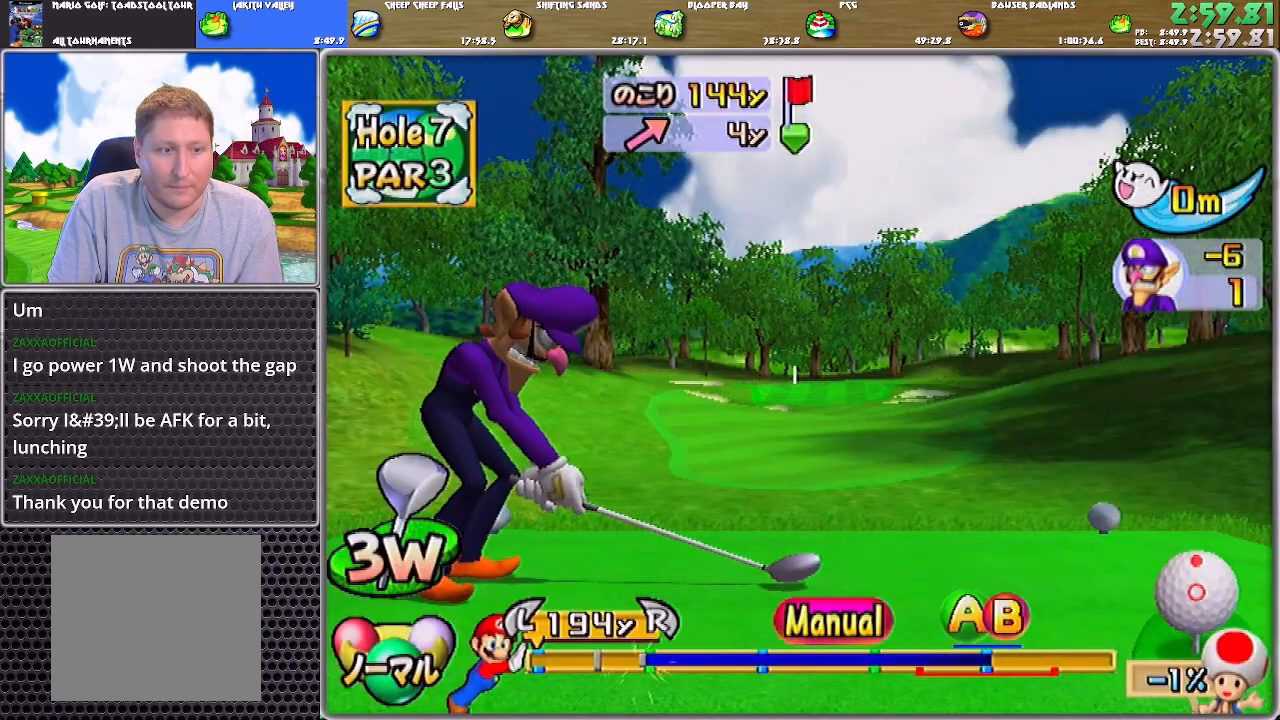
{"buttons": [], "left_stick": "up", "right_stick": "center", "events": [[34, "B", "up"]]}
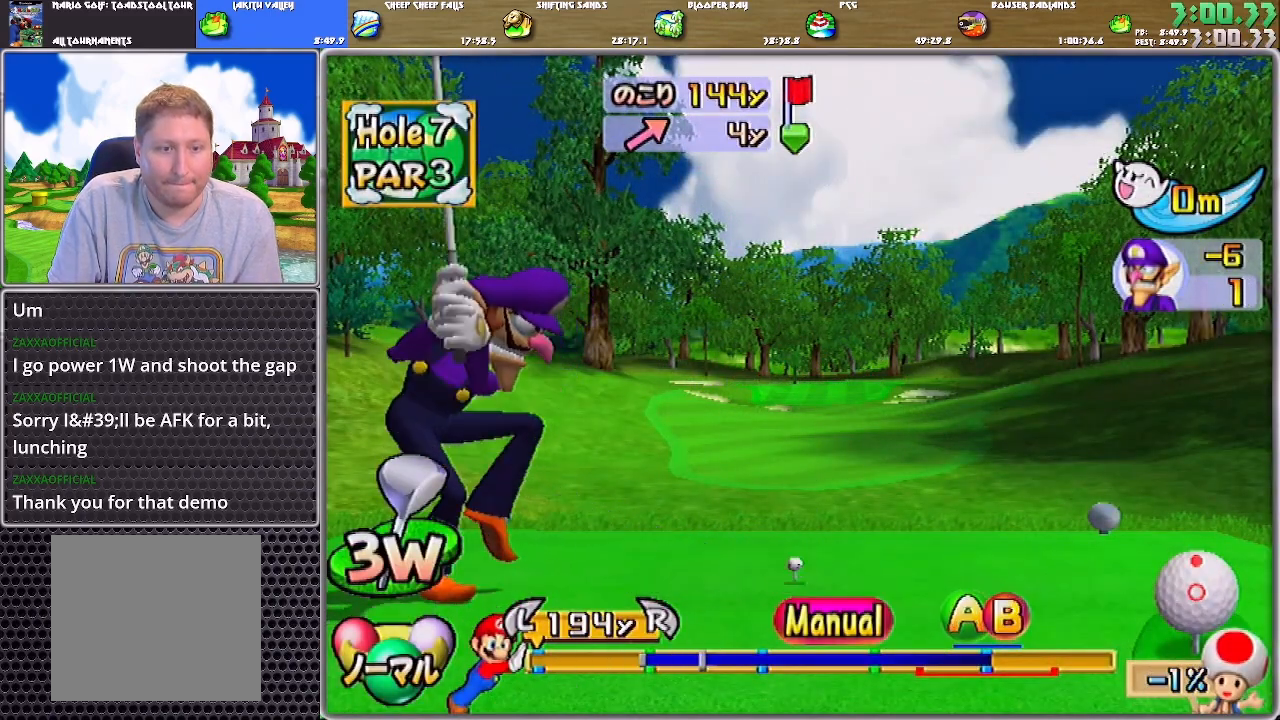
{"buttons": [], "left_stick": "up", "right_stick": "center", "events": []}
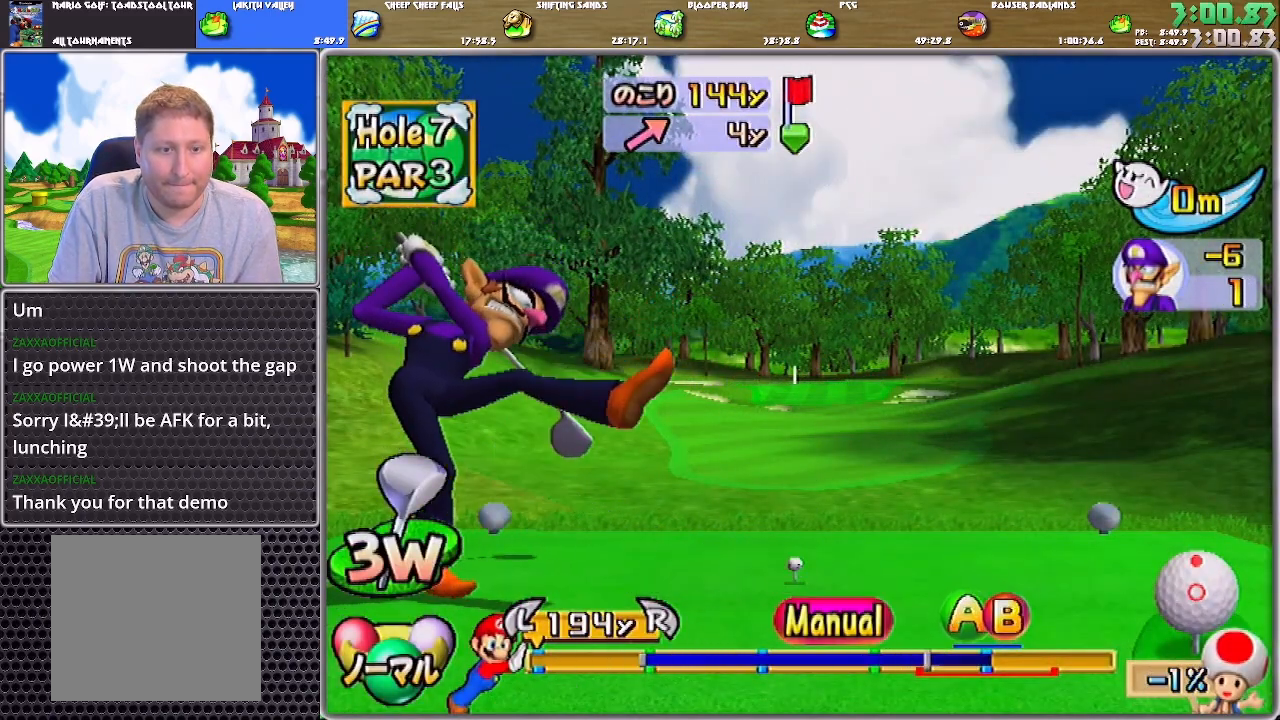
{"buttons": [], "left_stick": "up", "right_stick": "center", "events": [[100, "A", "down"], [167, "B", "down"], [334, "A", "up"], [467, "B", "up"]]}
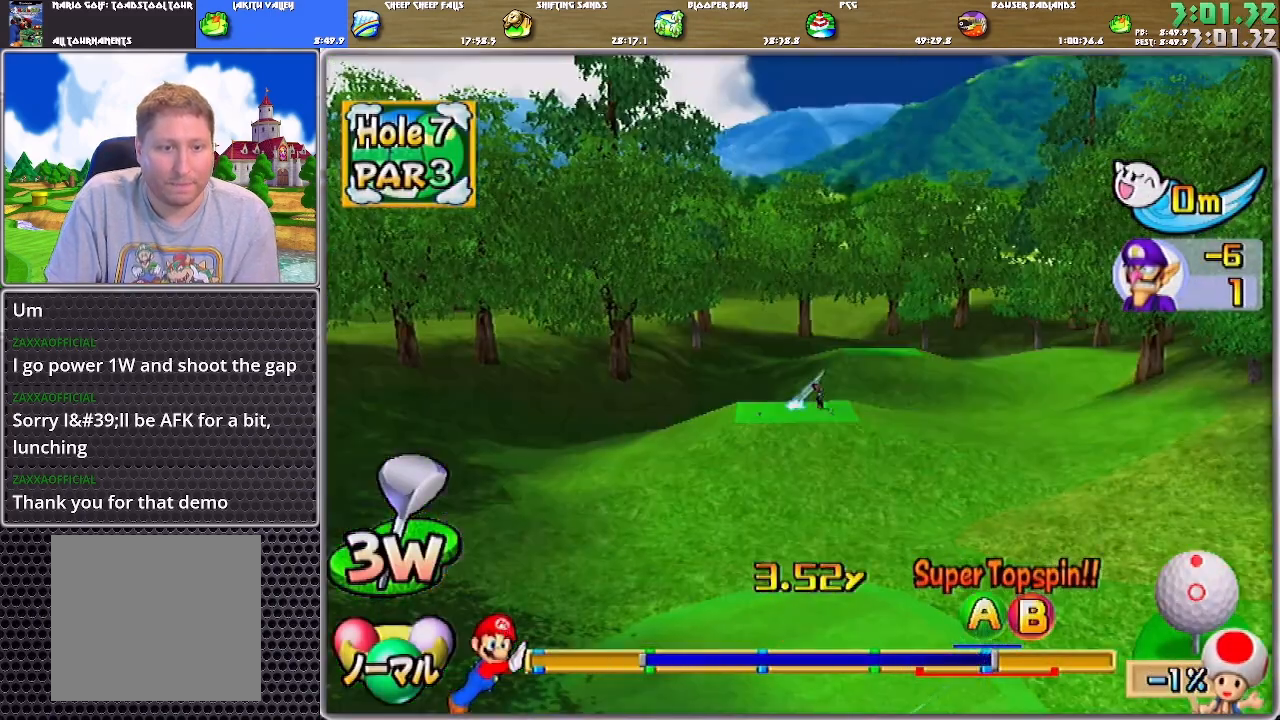
{"buttons": [], "left_stick": "up-left", "right_stick": "center", "events": [[33, "left_stick", "up-left"]]}
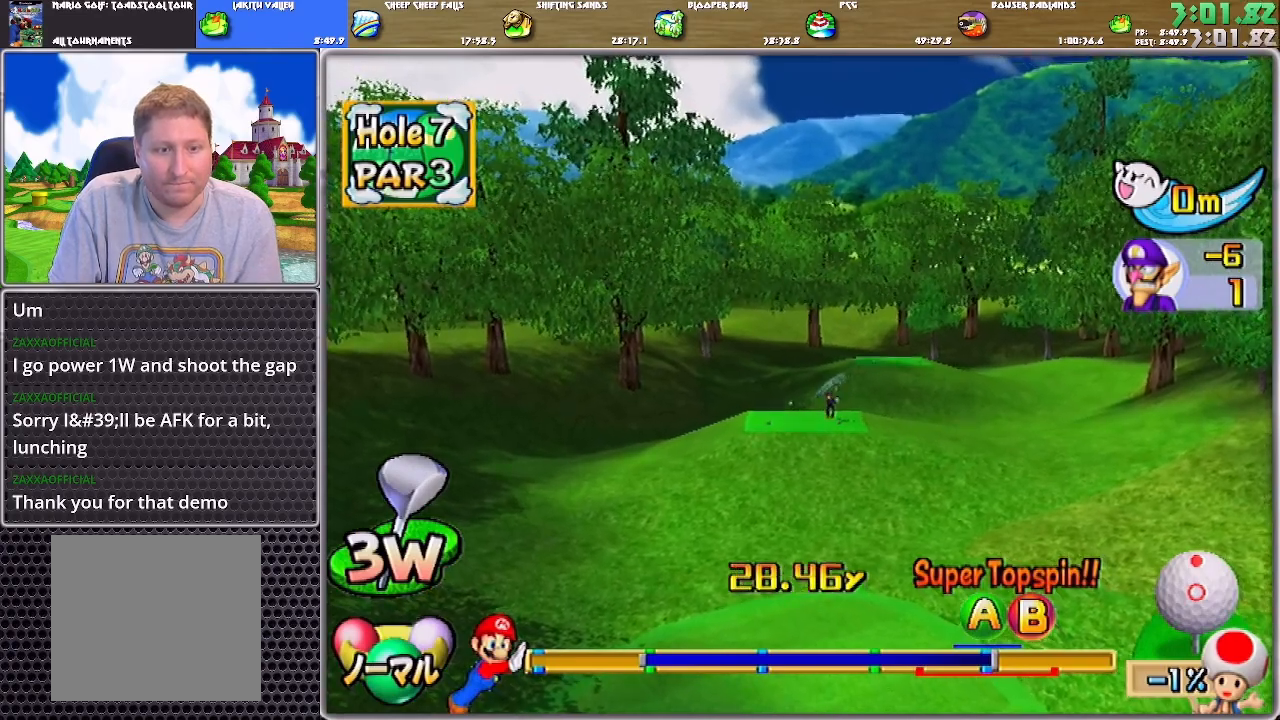
{"buttons": [], "left_stick": "up-left", "right_stick": "center", "events": []}
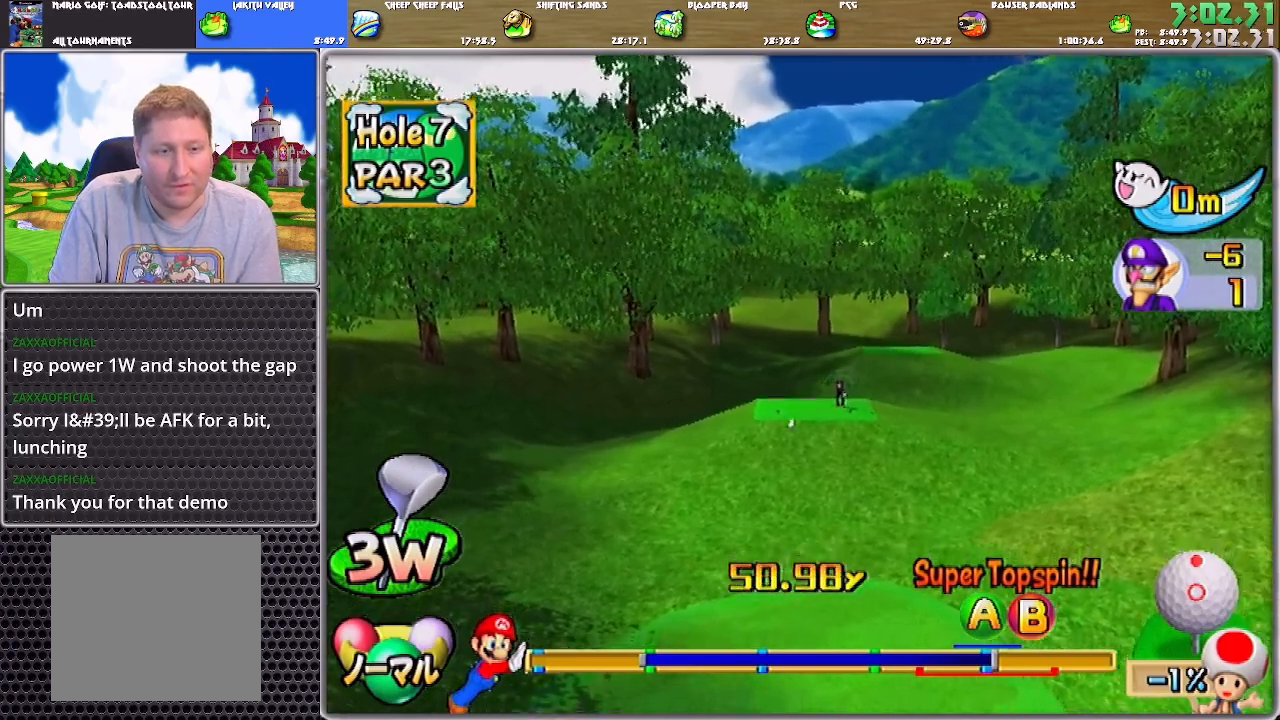
{"buttons": [], "left_stick": "up-left", "right_stick": "center", "events": []}
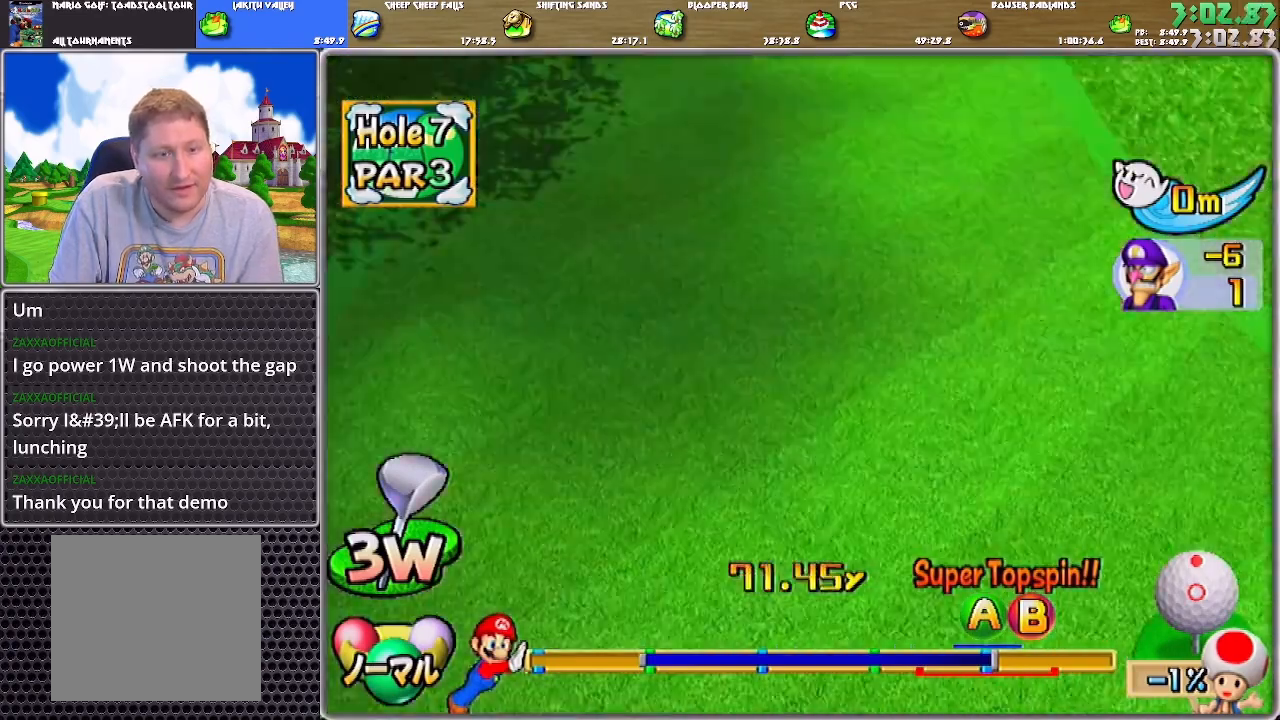
{"buttons": [], "left_stick": "up-left", "right_stick": "center", "events": []}
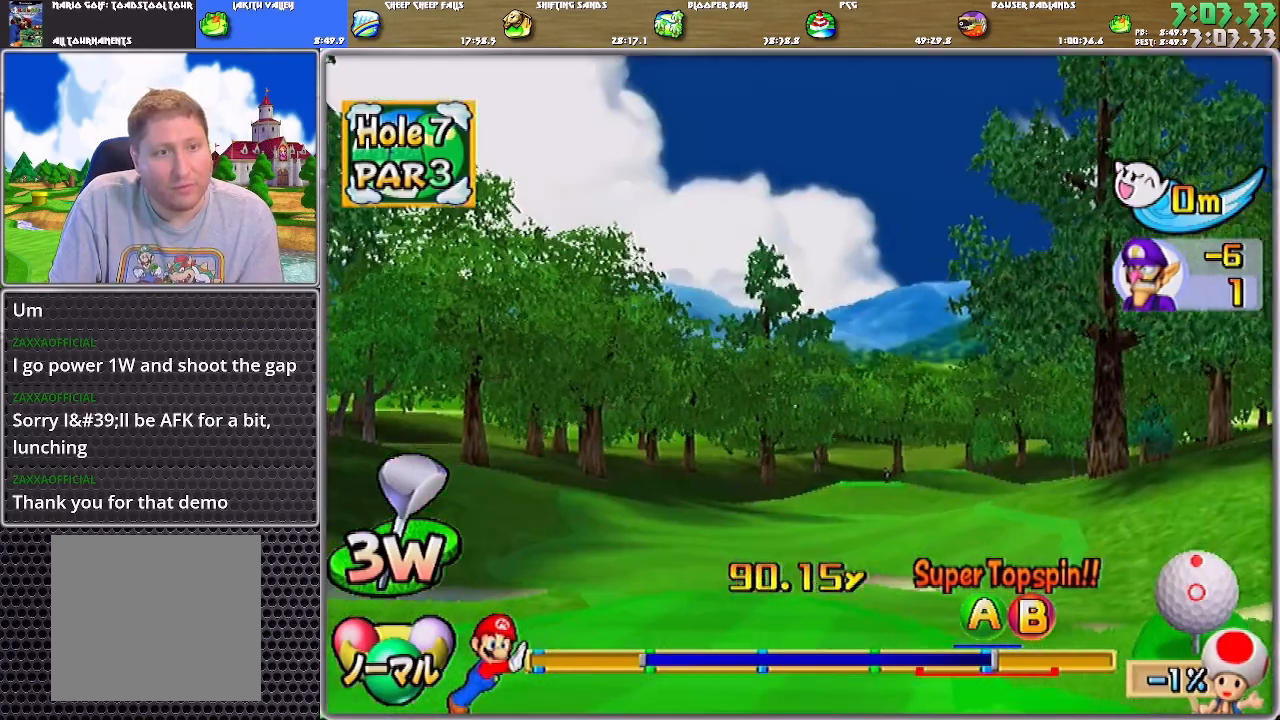
{"buttons": ["A"], "left_stick": "up-left", "right_stick": "center", "events": [[300, "A", "down"]]}
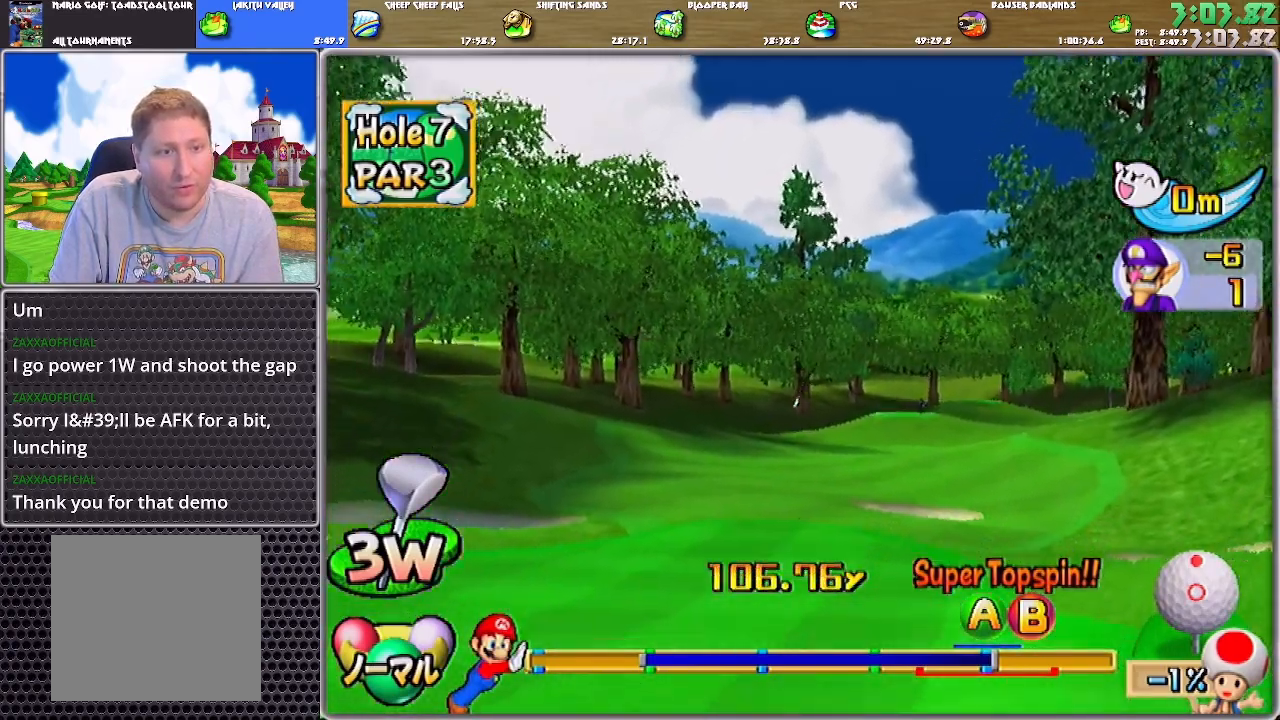
{"buttons": ["A"], "left_stick": "up-left", "right_stick": "center", "events": []}
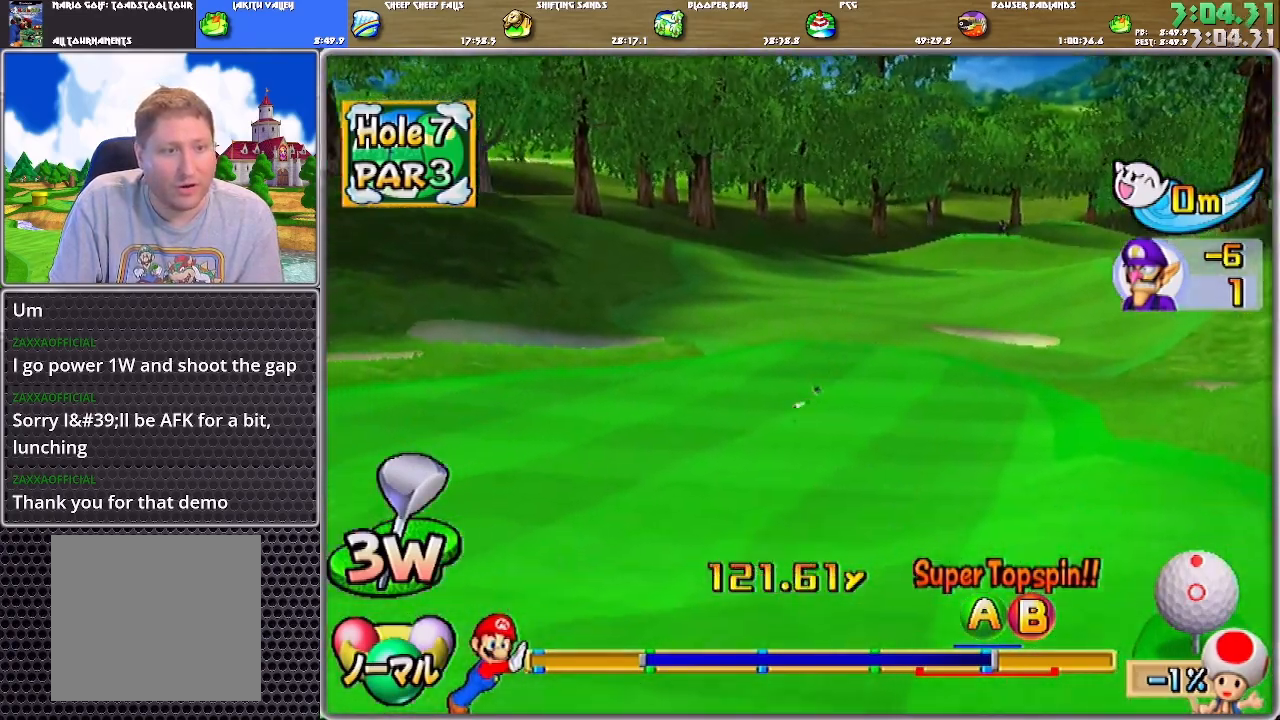
{"buttons": ["A"], "left_stick": "up-left", "right_stick": "center", "events": []}
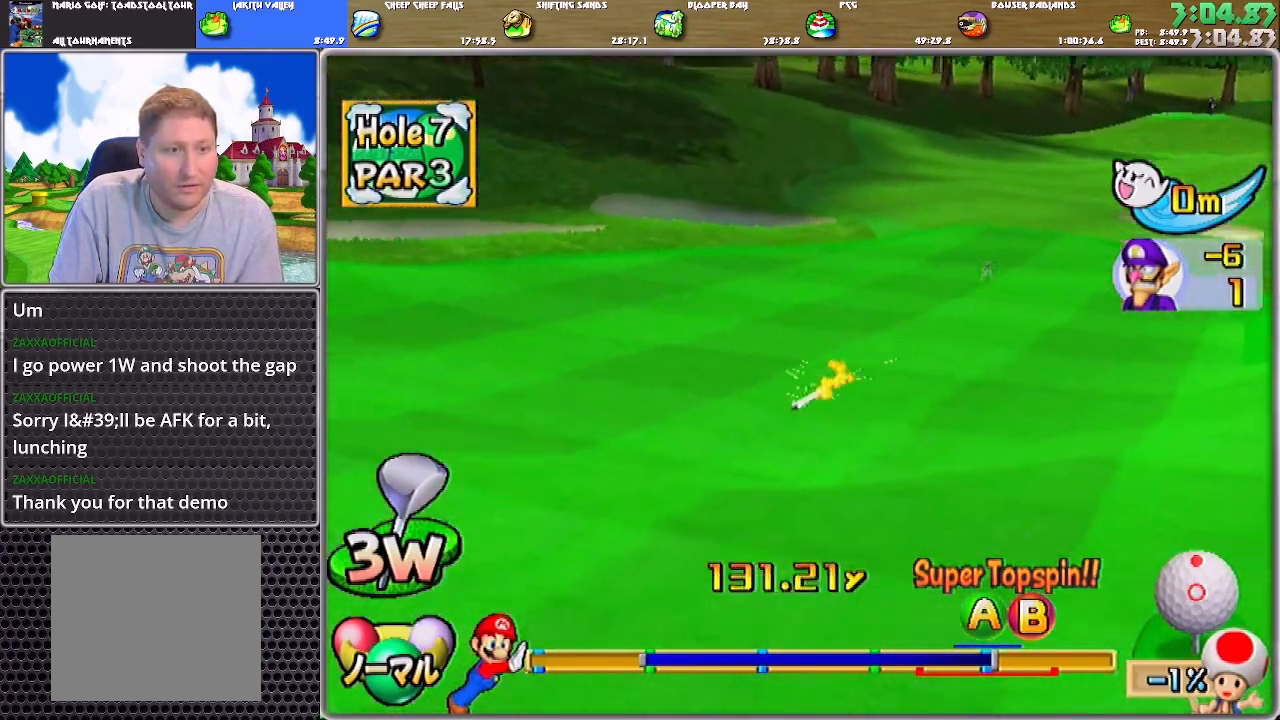
{"buttons": ["A"], "left_stick": "up-left", "right_stick": "center", "events": []}
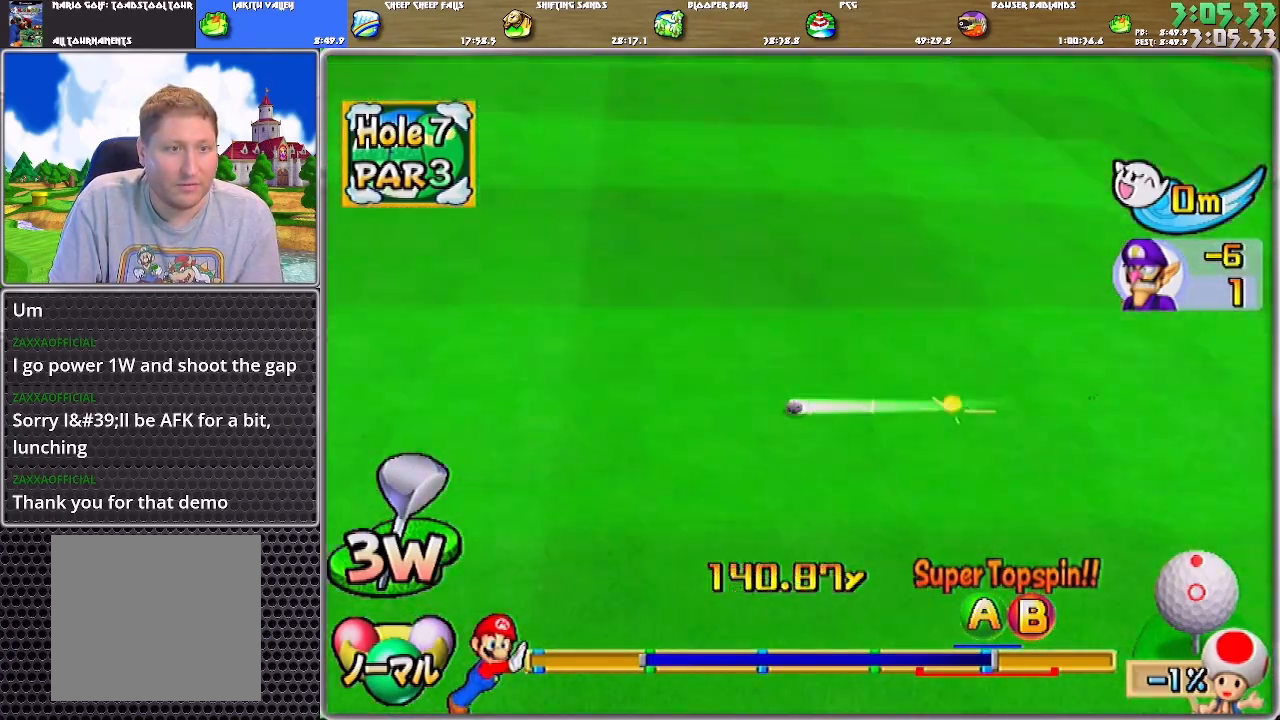
{"buttons": [], "left_stick": "center", "right_stick": "center", "events": [[367, "left_stick", "center"], [500, "A", "up"]]}
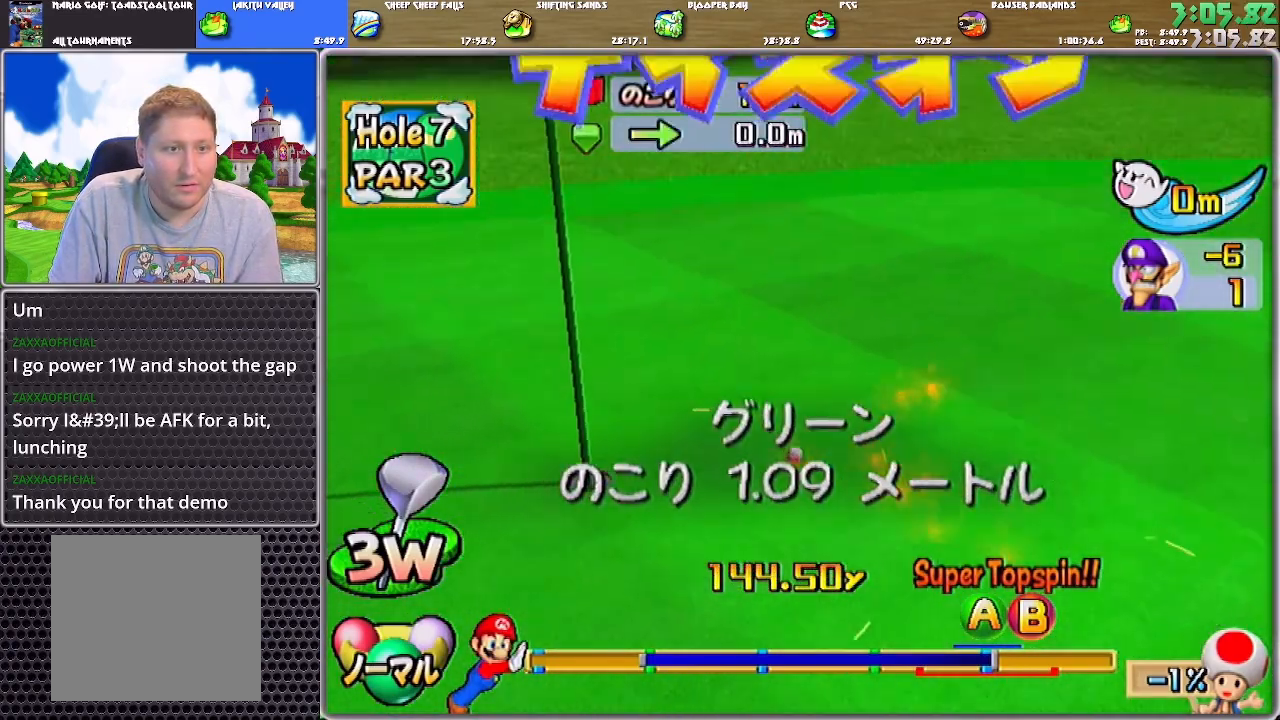
{"buttons": ["A"], "left_stick": "center", "right_stick": "center", "events": [[34, "A", "down"], [134, "A", "up"], [167, "A", "down"], [200, "A", "up"], [300, "A", "down"], [334, "A", "up"], [367, "A", "down"], [434, "A", "up"], [501, "A", "down"]]}
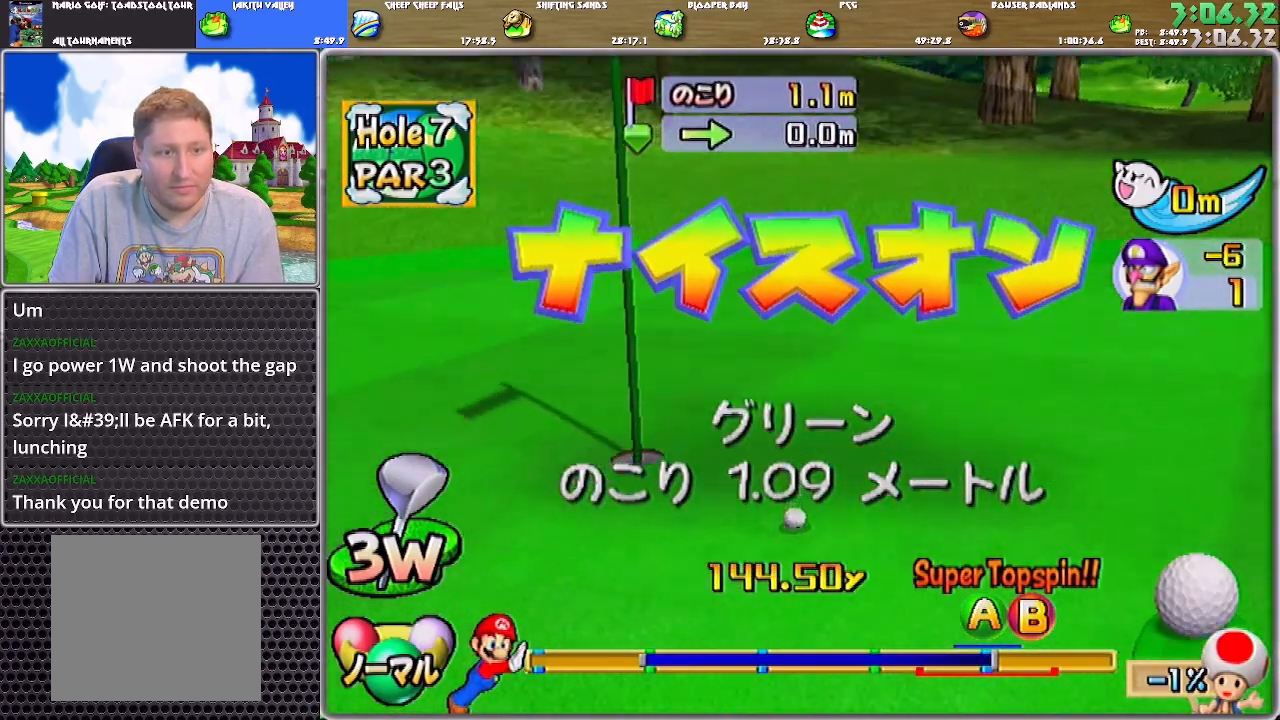
{"buttons": ["A"], "left_stick": "center", "right_stick": "center", "events": [[66, "A", "up"], [133, "A", "down"], [267, "A", "up"], [333, "A", "down"], [400, "A", "up"], [467, "A", "down"]]}
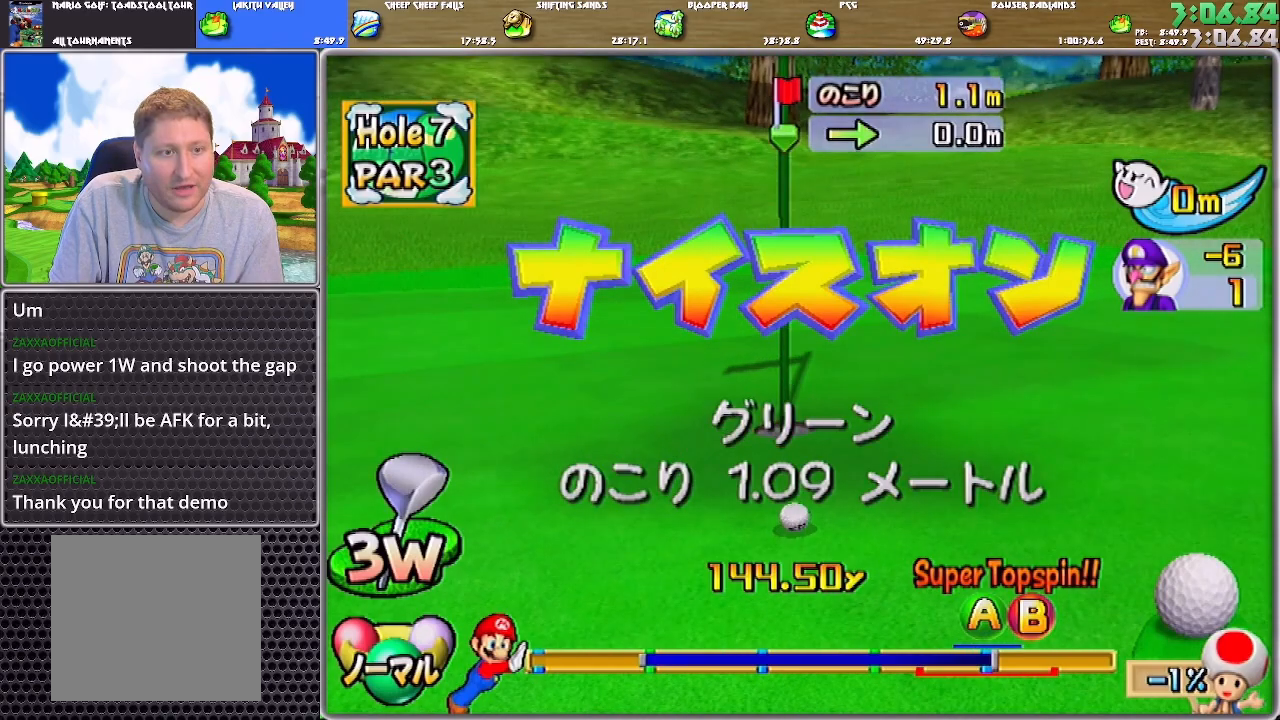
{"buttons": [], "left_stick": "right", "right_stick": "center", "events": [[34, "A", "up"], [67, "A", "down"], [167, "A", "up"], [200, "left_stick", "right"]]}
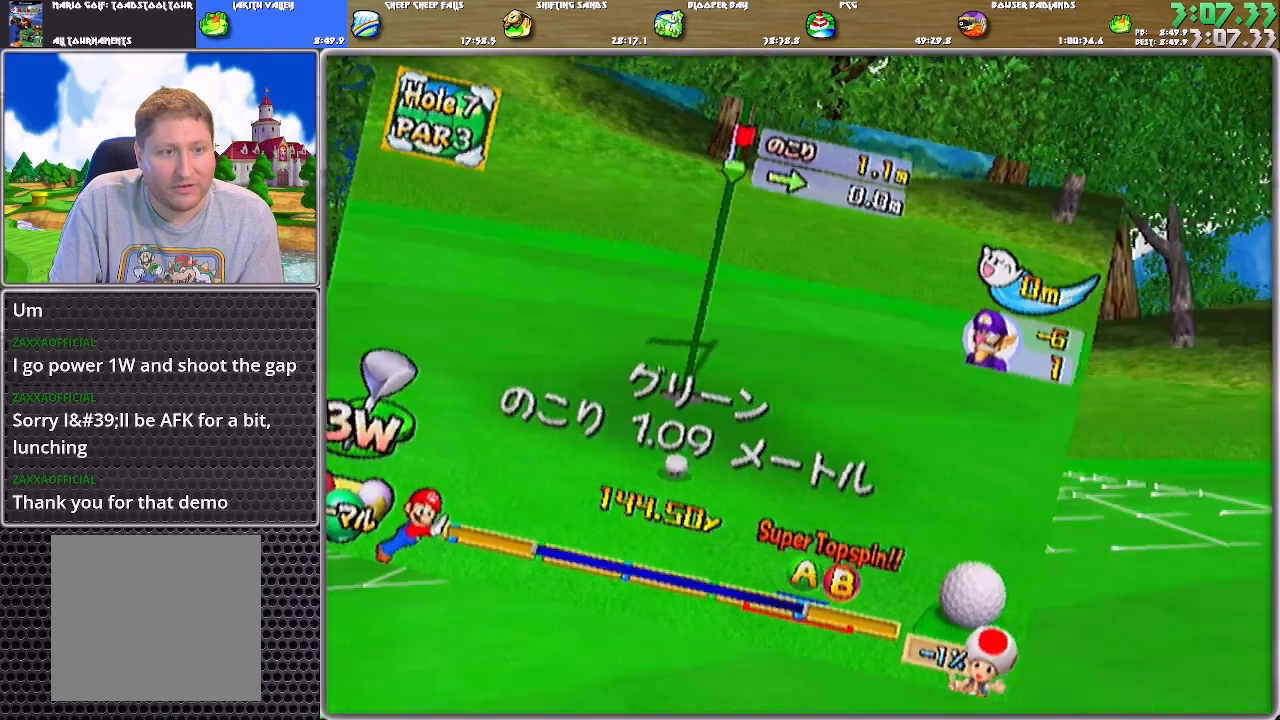
{"buttons": ["A"], "left_stick": "center", "right_stick": "center", "events": [[66, "left_stick", "center"], [333, "A", "down"], [367, "A", "up"], [433, "A", "down"]]}
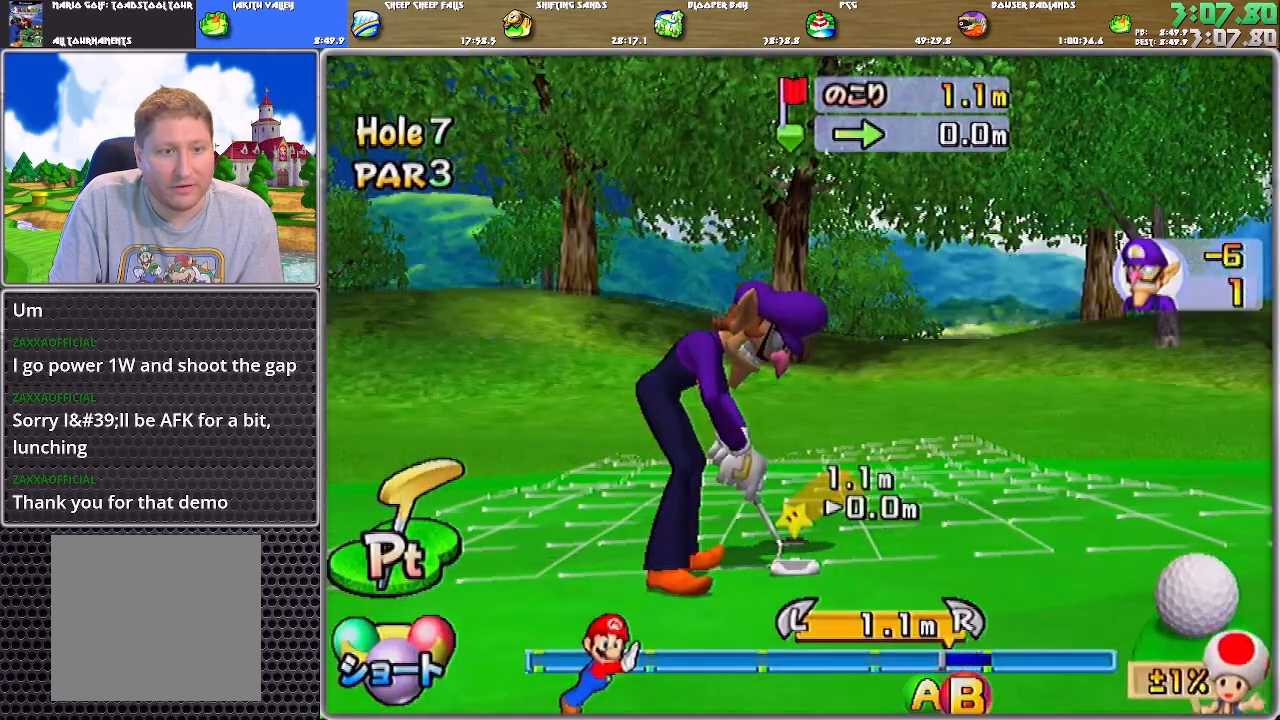
{"buttons": ["A"], "left_stick": "center", "right_stick": "center", "events": []}
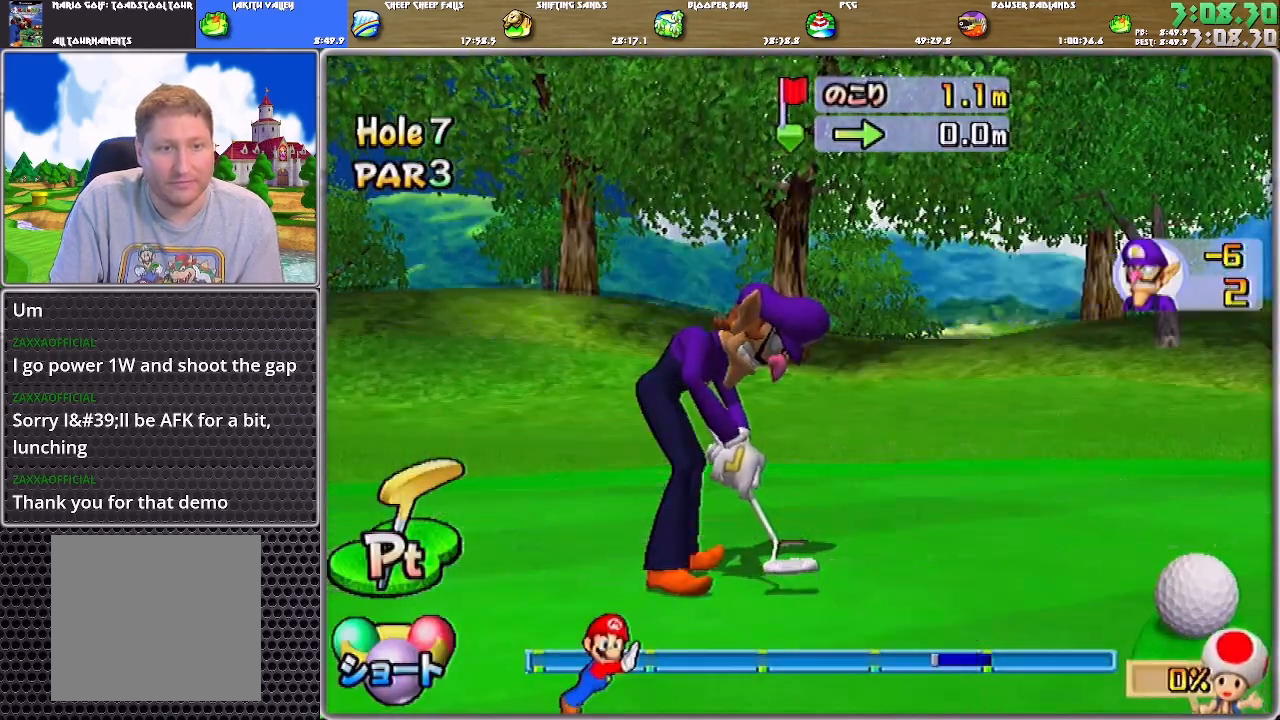
{"buttons": ["A"], "left_stick": "center", "right_stick": "center", "events": []}
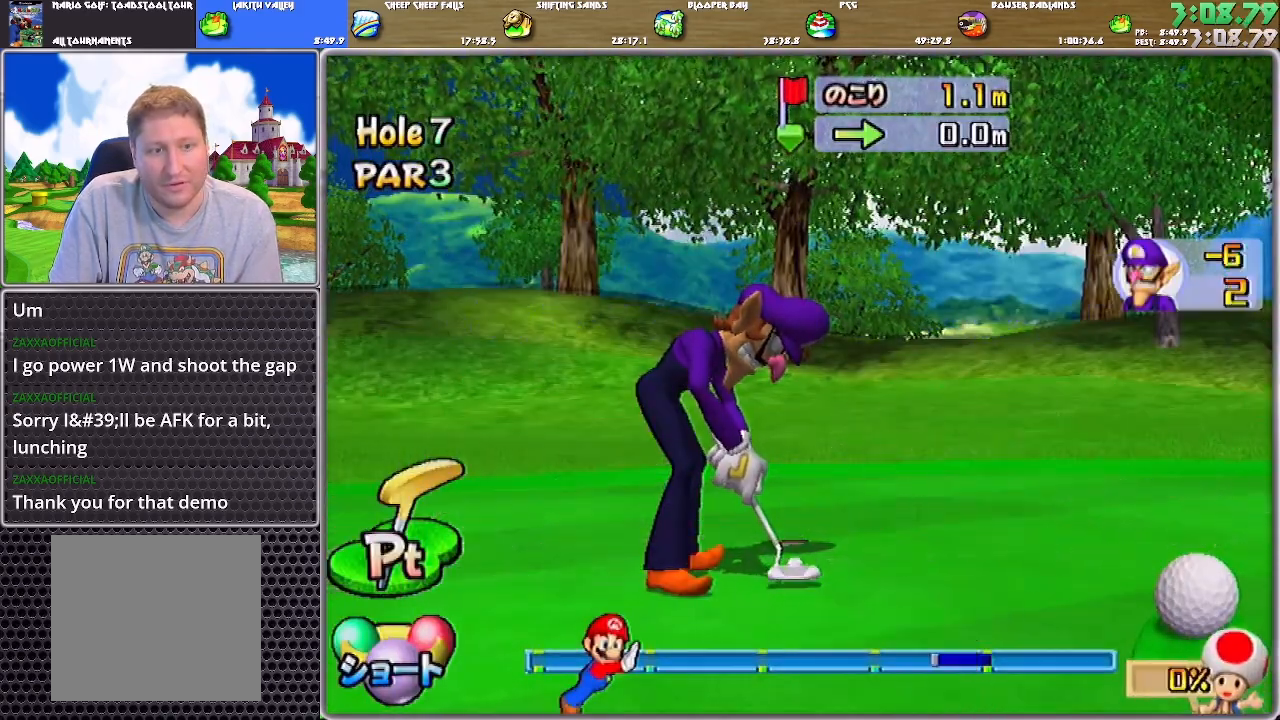
{"buttons": ["A"], "left_stick": "center", "right_stick": "center", "events": []}
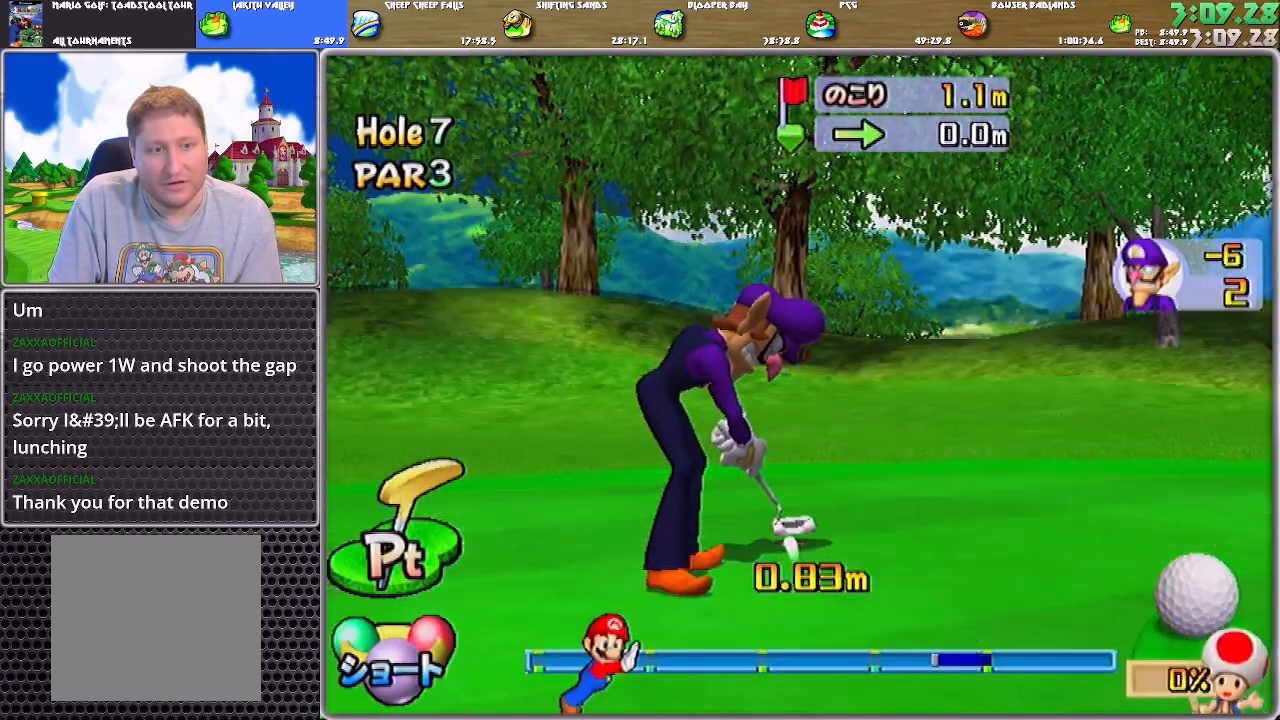
{"buttons": ["A"], "left_stick": "center", "right_stick": "center", "events": []}